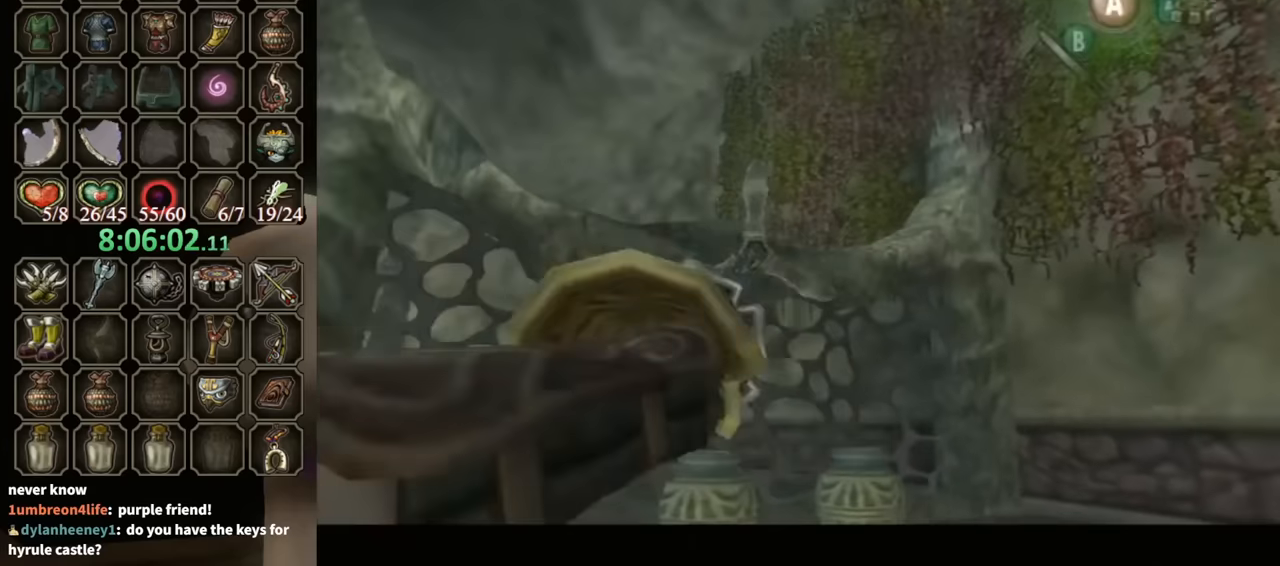
Gameplay with a controller (Nintendo layout); each line is a JSON object with the inputs held at the frame after it. "events" lists button and stick changes between this image and that frame as [ms after this image, input, new state], when the widget could be followed in between. Not read: L3 R3 START.
{"buttons": ["L1"], "left_stick": "center", "right_stick": "center", "events": [[100, "L1", "down"]]}
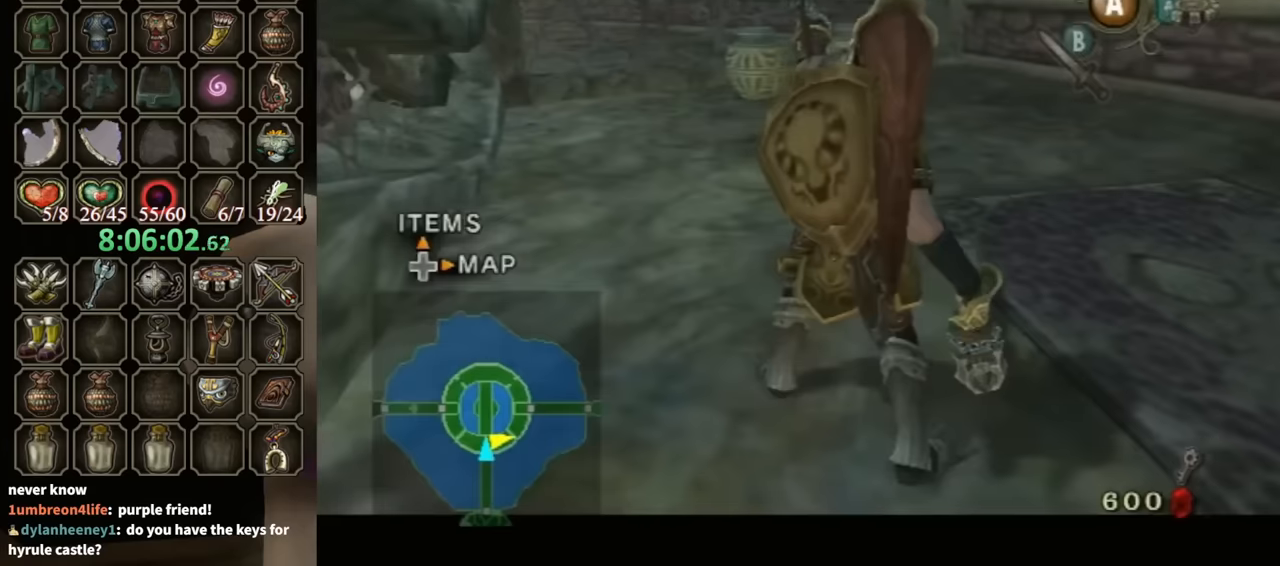
{"buttons": [], "left_stick": "center", "right_stick": "center", "events": [[100, "L1", "up"]]}
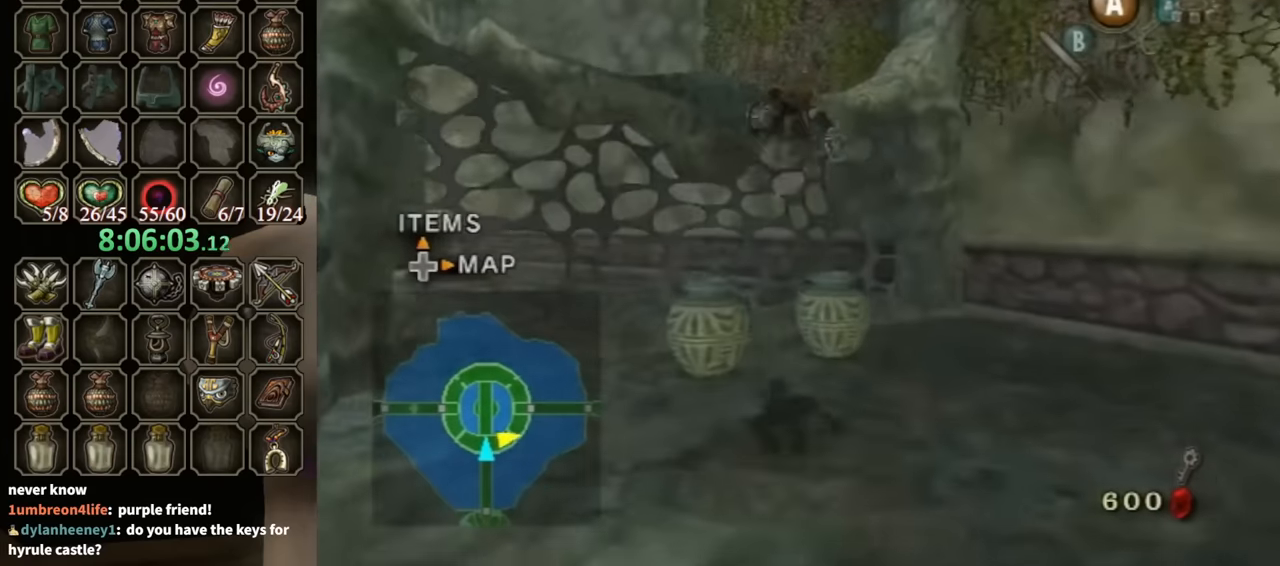
{"buttons": [], "left_stick": "center", "right_stick": "center", "events": []}
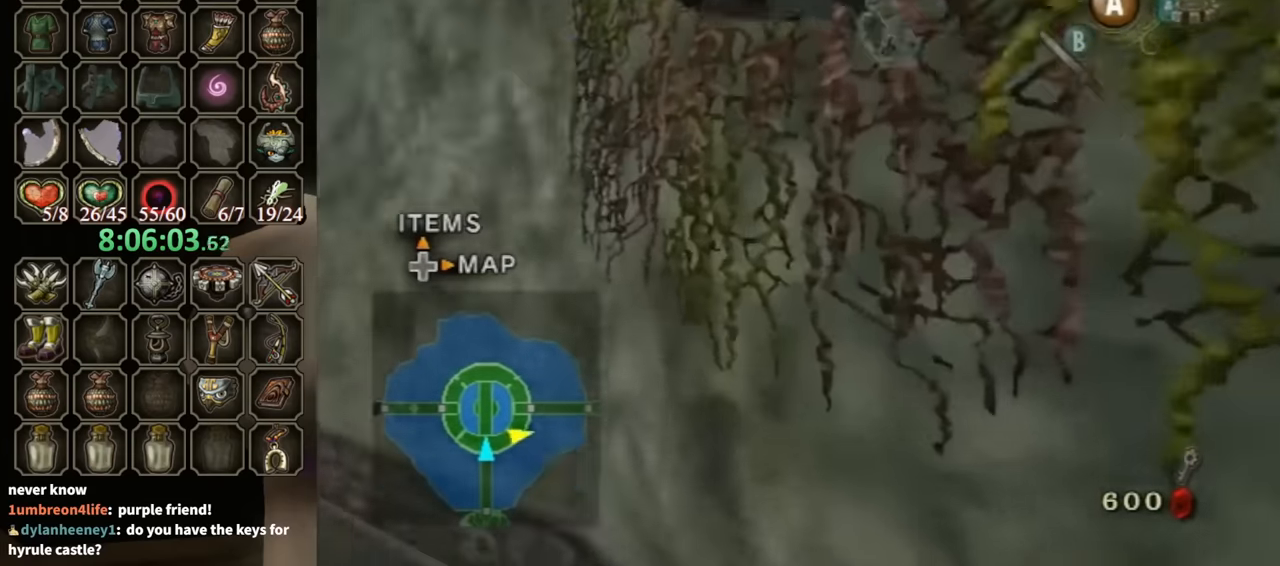
{"buttons": [], "left_stick": "left", "right_stick": "center", "events": [[67, "A", "down"], [167, "A", "up"], [433, "left_stick", "left"]]}
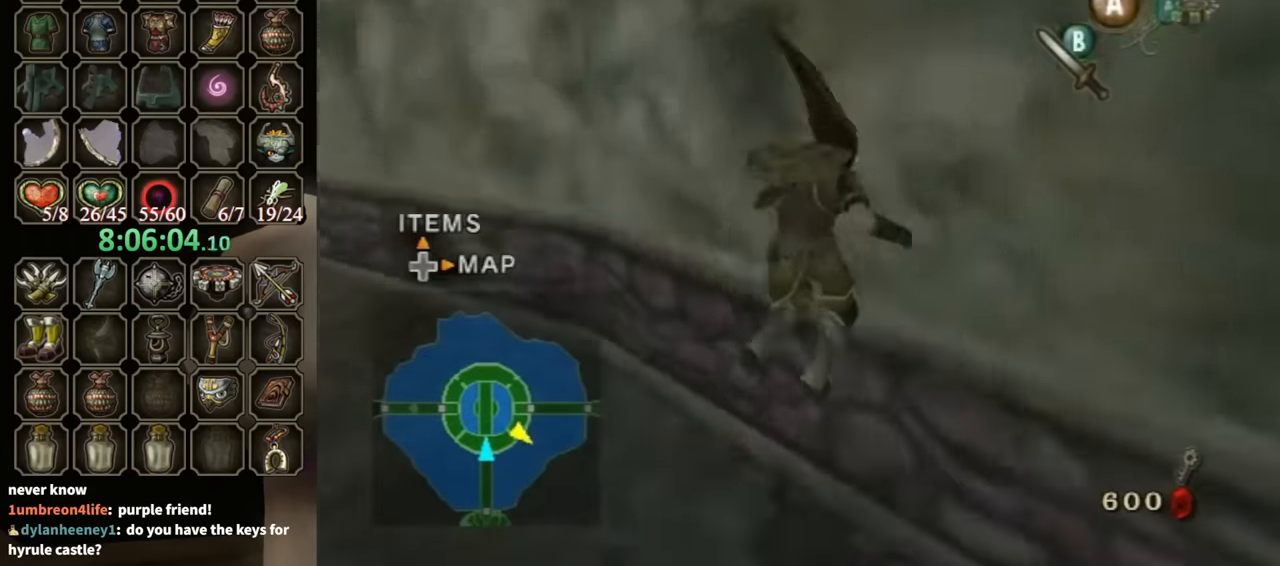
{"buttons": [], "left_stick": "up-left", "right_stick": "center", "events": [[133, "A", "down"], [200, "A", "up"], [267, "A", "down"], [333, "A", "up"], [400, "A", "down"], [433, "A", "up"], [433, "left_stick", "up-left"]]}
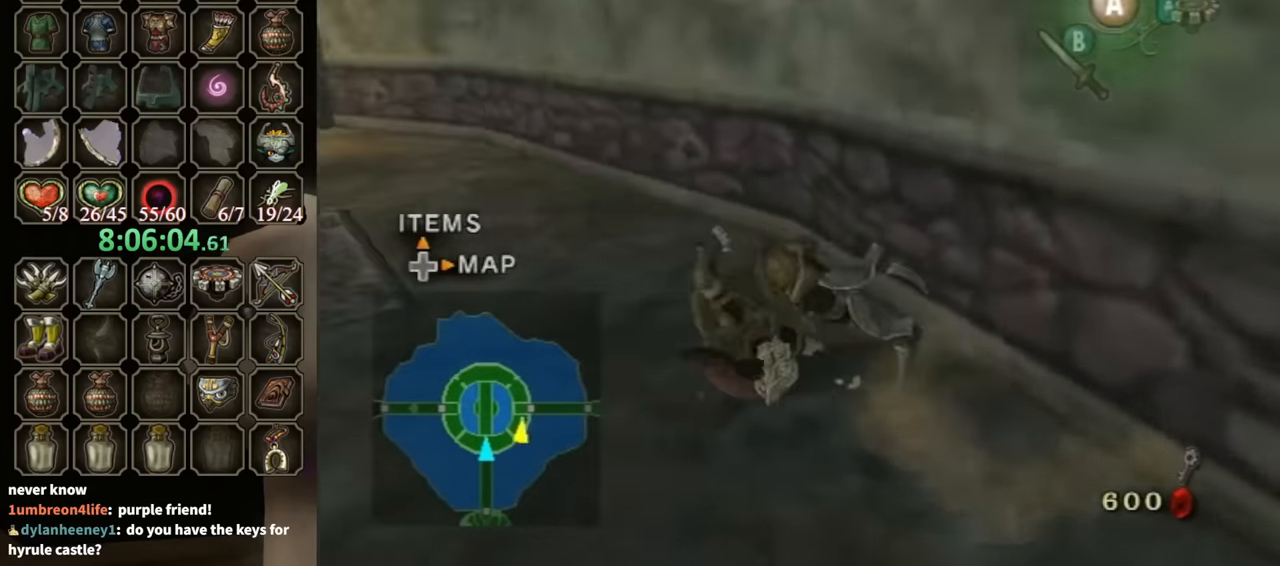
{"buttons": ["A"], "left_stick": "up-left", "right_stick": "center", "events": [[500, "A", "down"]]}
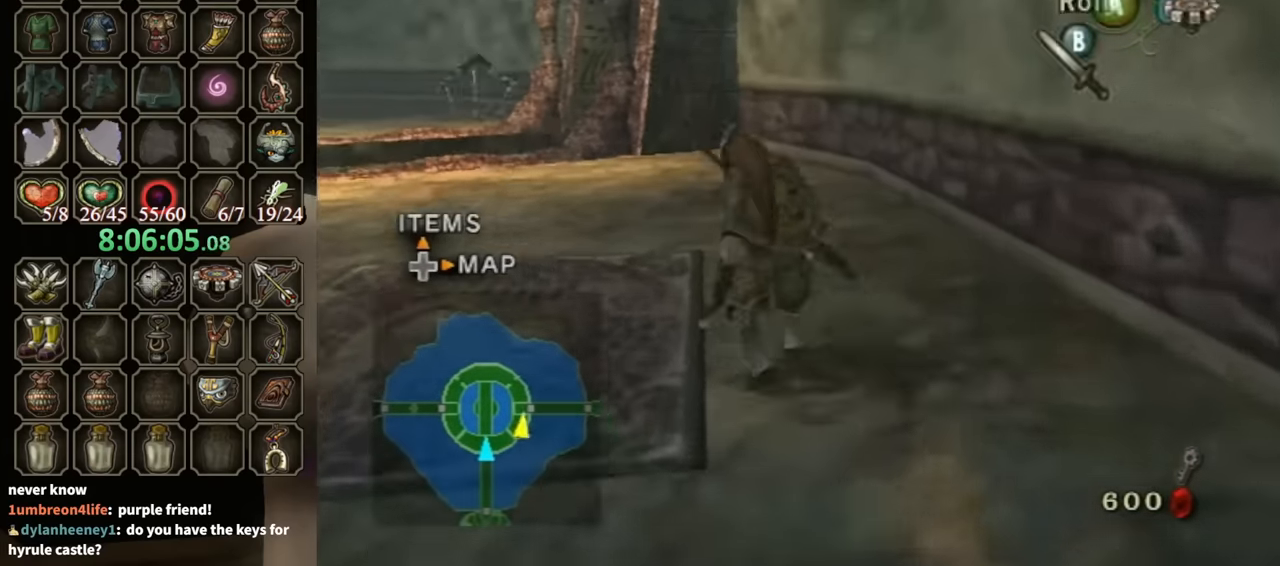
{"buttons": [], "left_stick": "up", "right_stick": "center", "events": [[67, "A", "up"], [100, "A", "down"], [133, "A", "up"], [467, "left_stick", "up"]]}
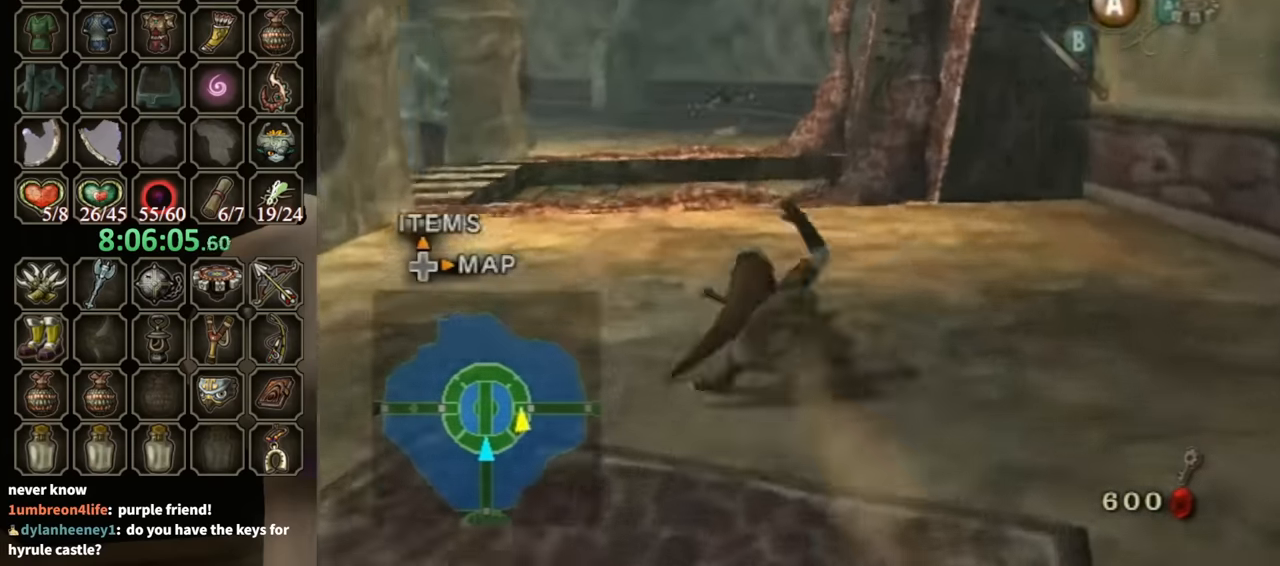
{"buttons": [], "left_stick": "up", "right_stick": "center", "events": [[200, "A", "down"], [233, "A", "up"], [300, "A", "down"], [367, "A", "up"]]}
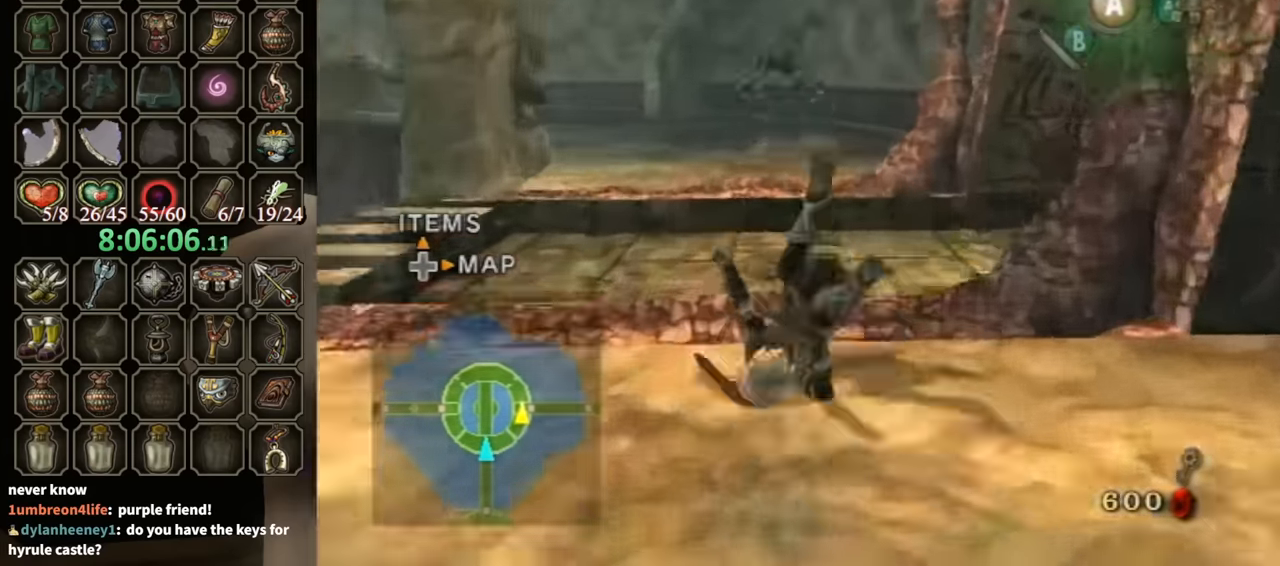
{"buttons": [], "left_stick": "up-right", "right_stick": "left", "events": [[67, "left_stick", "up-right"], [100, "right_stick", "left"]]}
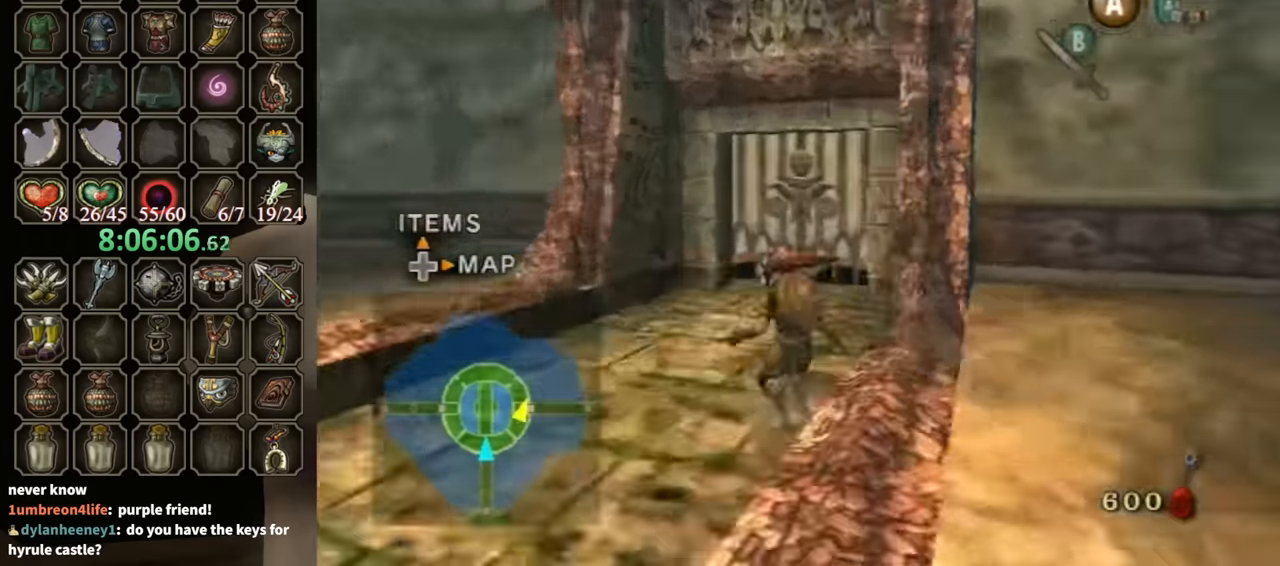
{"buttons": [], "left_stick": "up", "right_stick": "center", "events": [[33, "left_stick", "up"], [67, "right_stick", "center"], [233, "A", "down"], [300, "A", "up"]]}
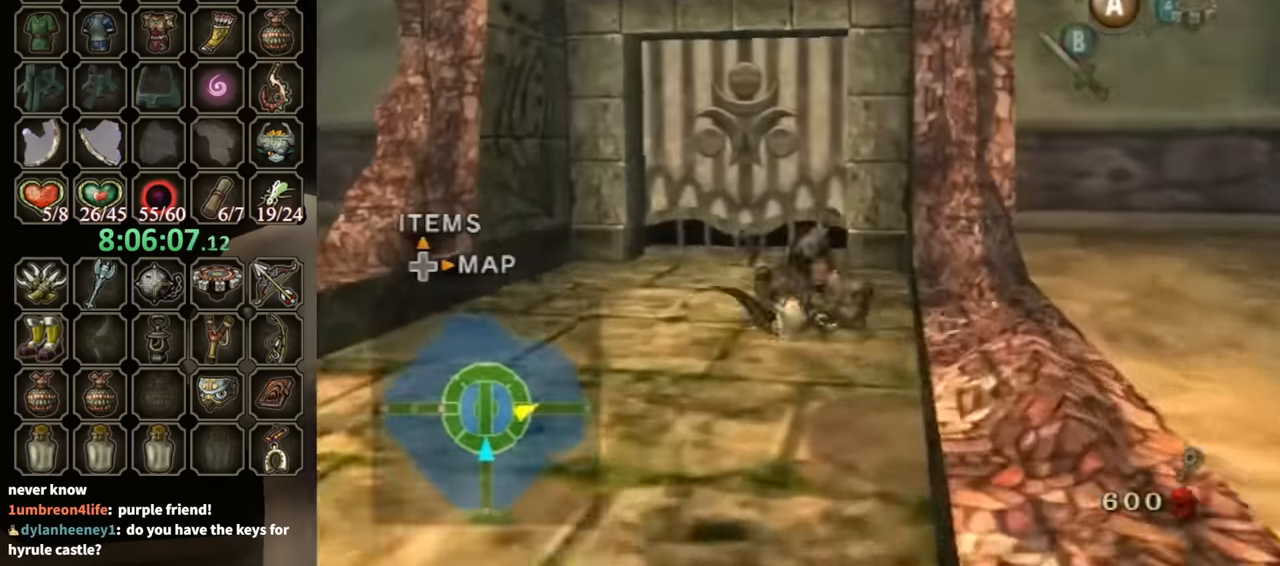
{"buttons": ["A"], "left_stick": "center", "right_stick": "center", "events": [[467, "A", "down"], [467, "left_stick", "center"]]}
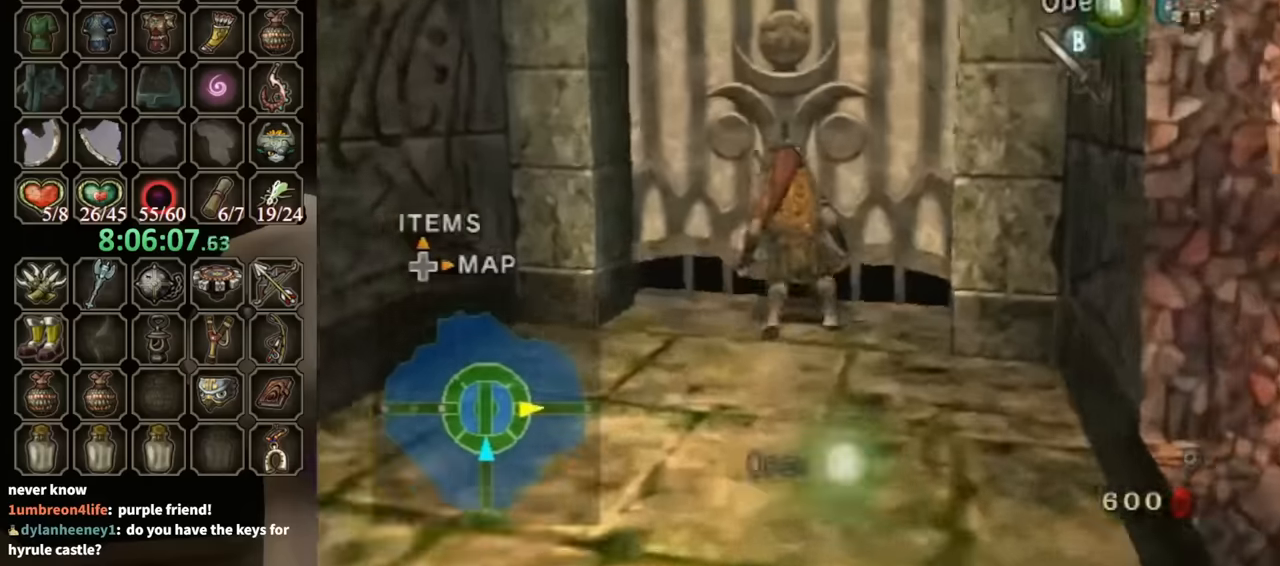
{"buttons": [], "left_stick": "center", "right_stick": "center", "events": [[34, "A", "up"], [67, "A", "down"], [134, "A", "up"]]}
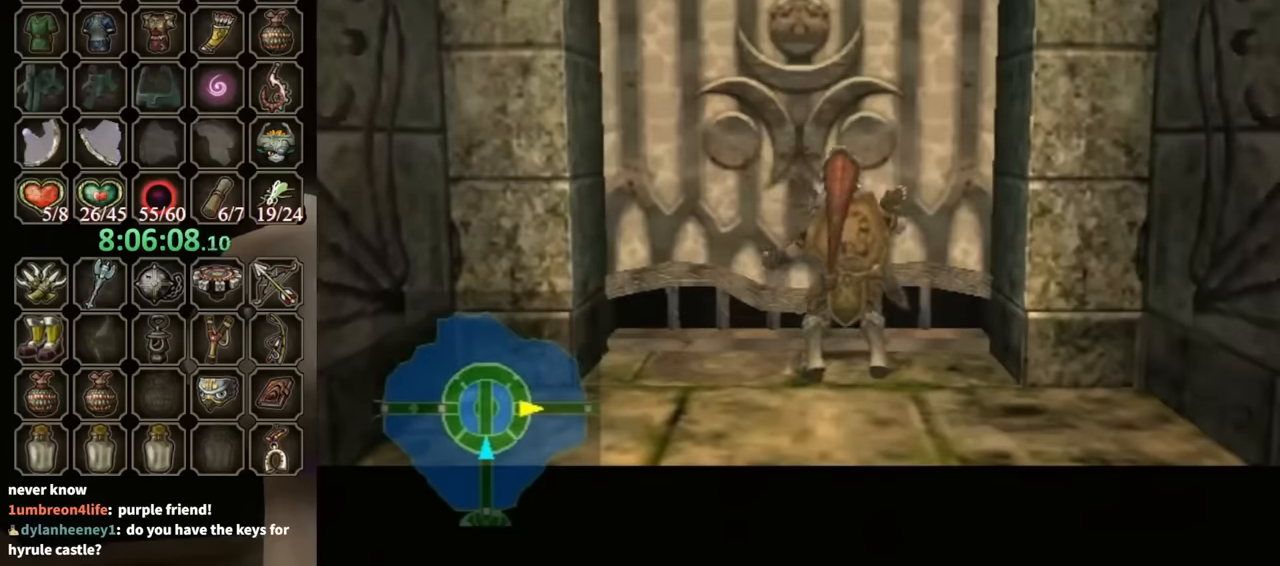
{"buttons": [], "left_stick": "center", "right_stick": "center", "events": []}
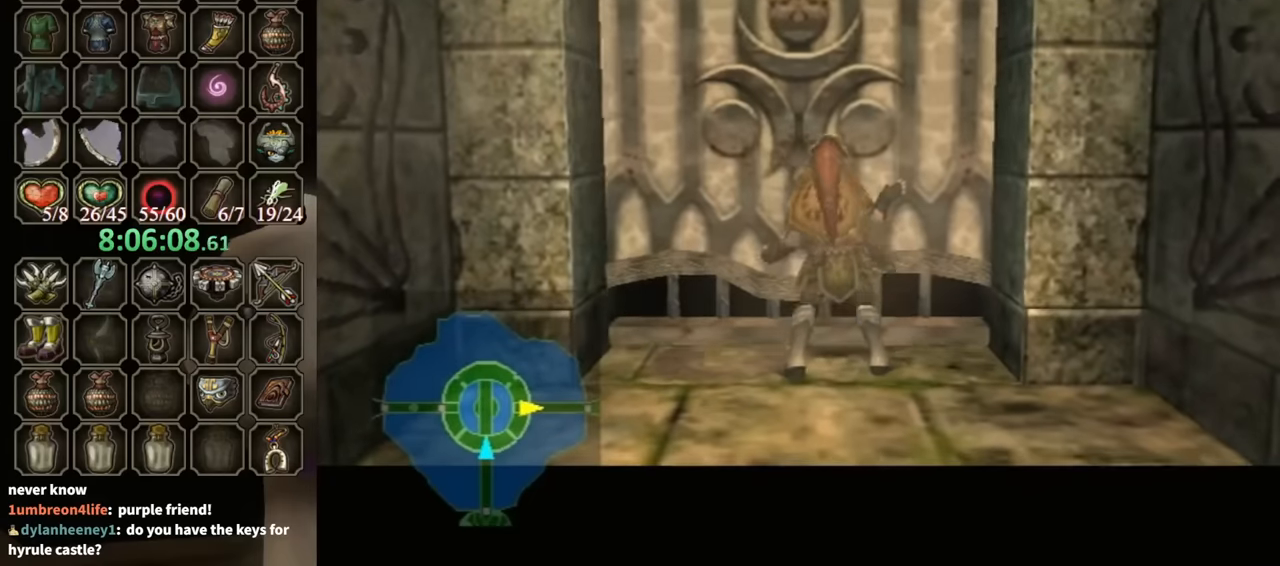
{"buttons": [], "left_stick": "center", "right_stick": "center", "events": []}
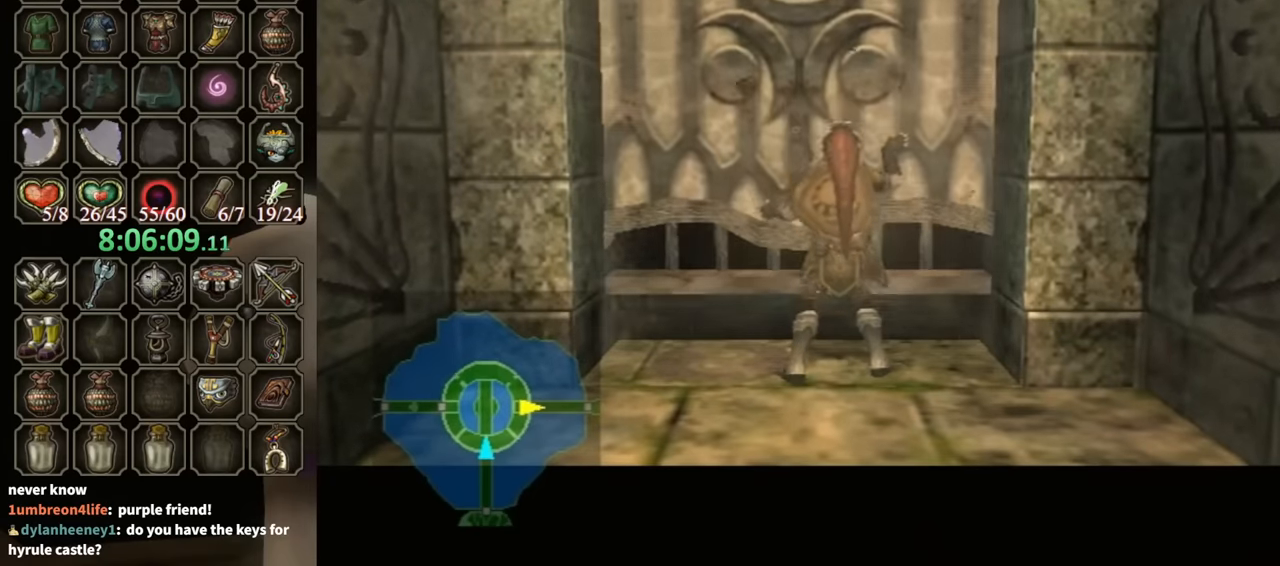
{"buttons": [], "left_stick": "center", "right_stick": "center", "events": []}
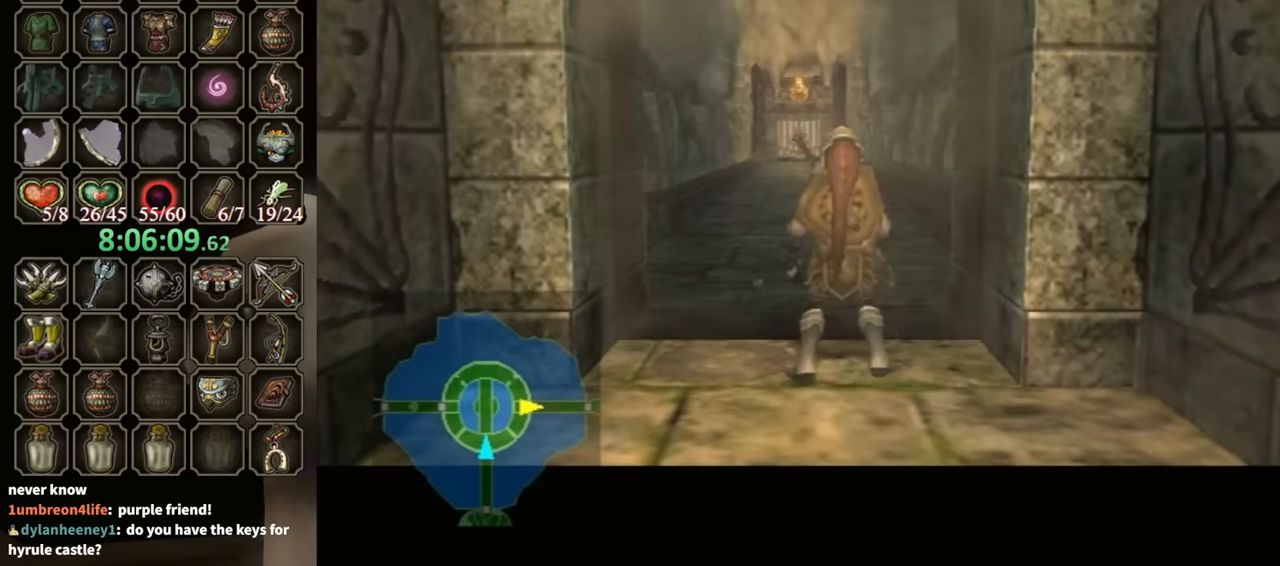
{"buttons": [], "left_stick": "center", "right_stick": "center", "events": []}
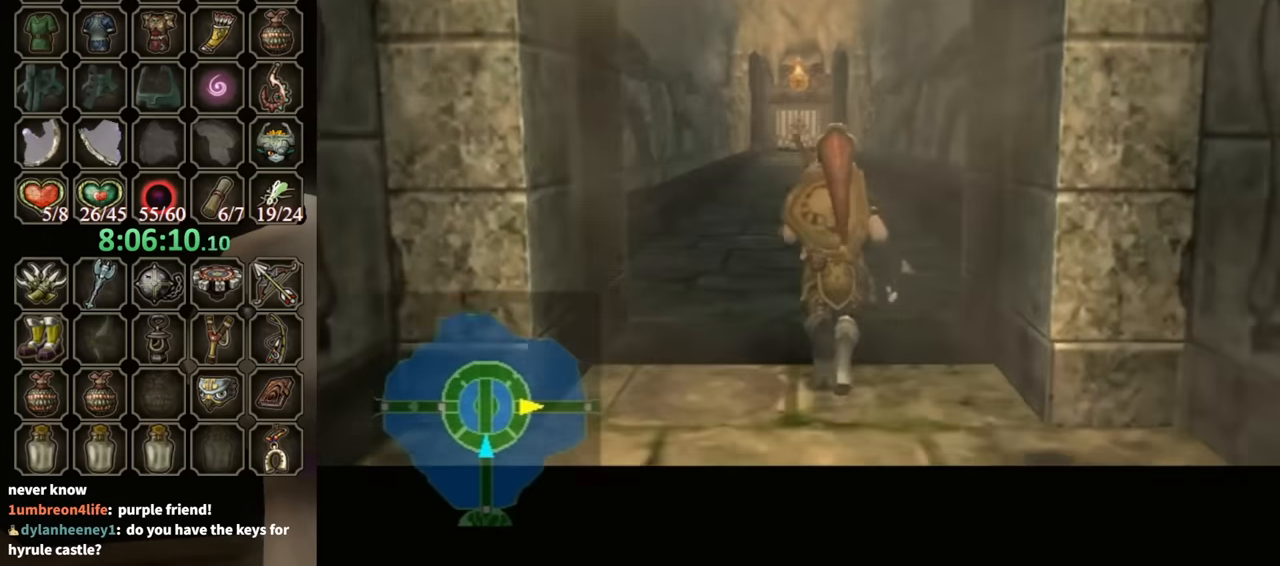
{"buttons": [], "left_stick": "center", "right_stick": "center", "events": []}
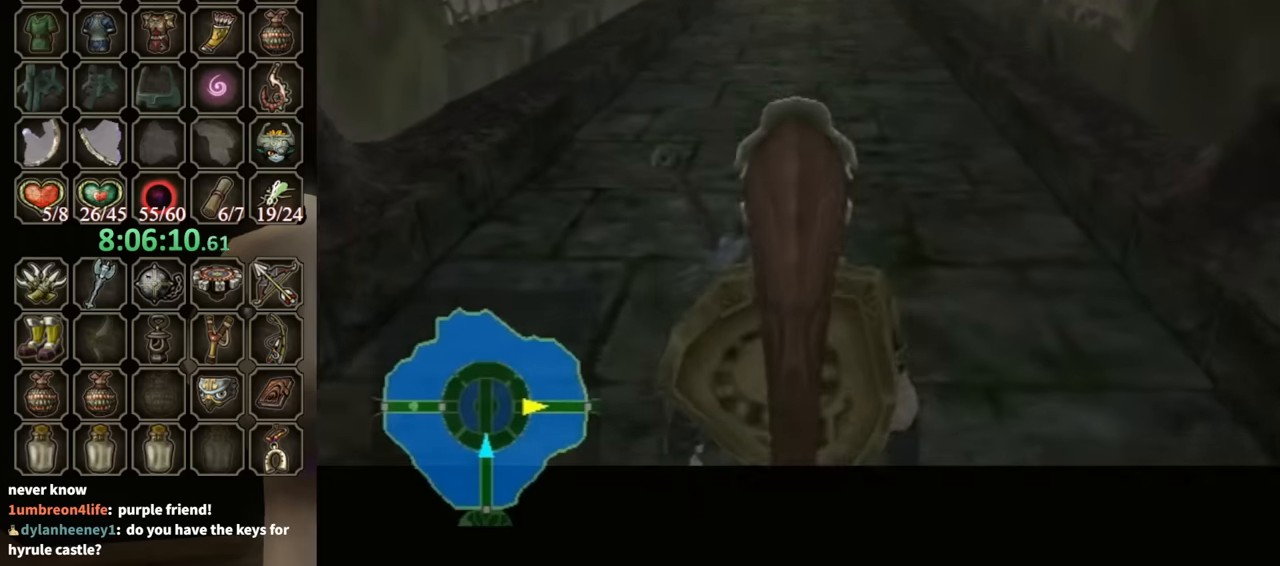
{"buttons": [], "left_stick": "up", "right_stick": "center", "events": [[67, "left_stick", "up"]]}
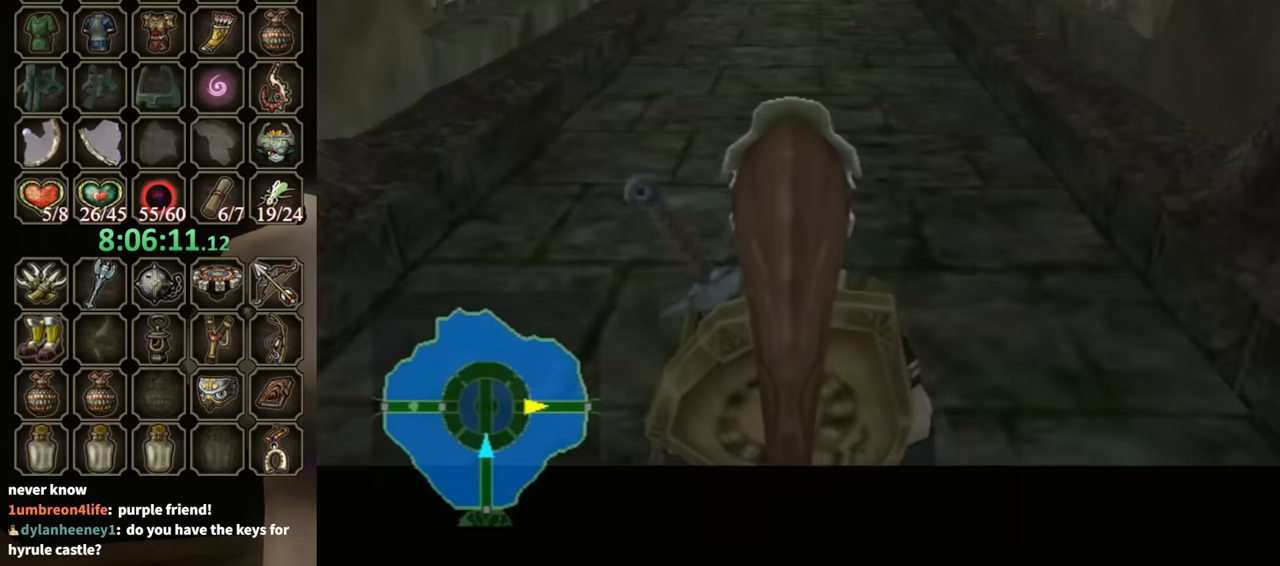
{"buttons": [], "left_stick": "up", "right_stick": "center", "events": []}
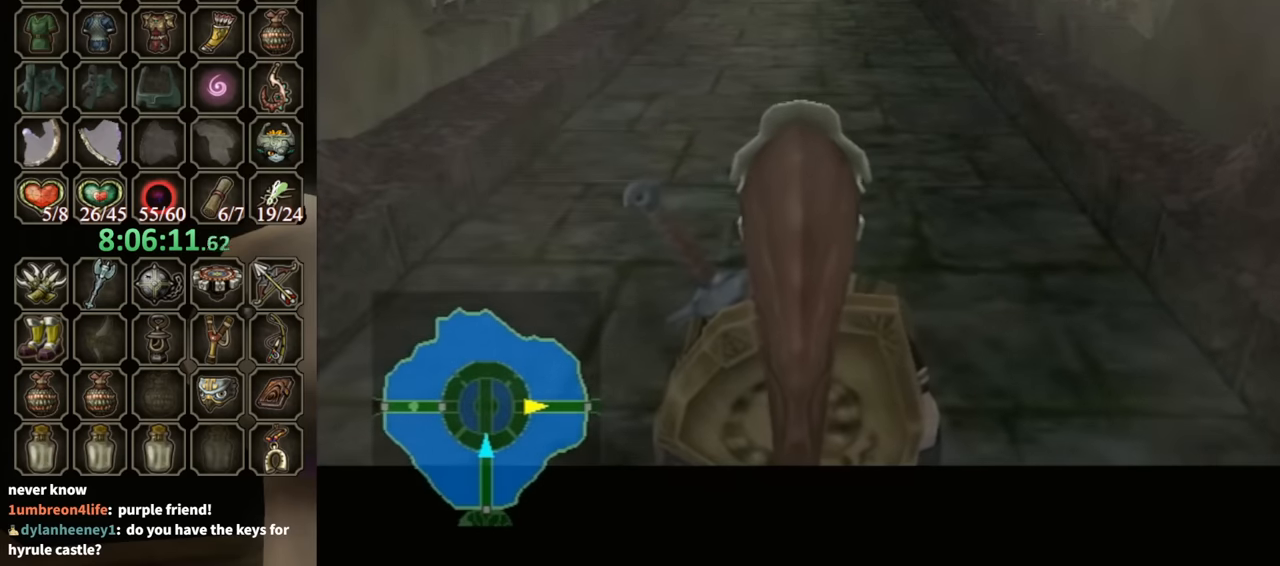
{"buttons": ["A"], "left_stick": "up", "right_stick": "center", "events": [[67, "A", "down"], [167, "A", "up"], [233, "A", "down"], [267, "A", "up"], [400, "A", "down"], [467, "A", "up"], [500, "A", "down"]]}
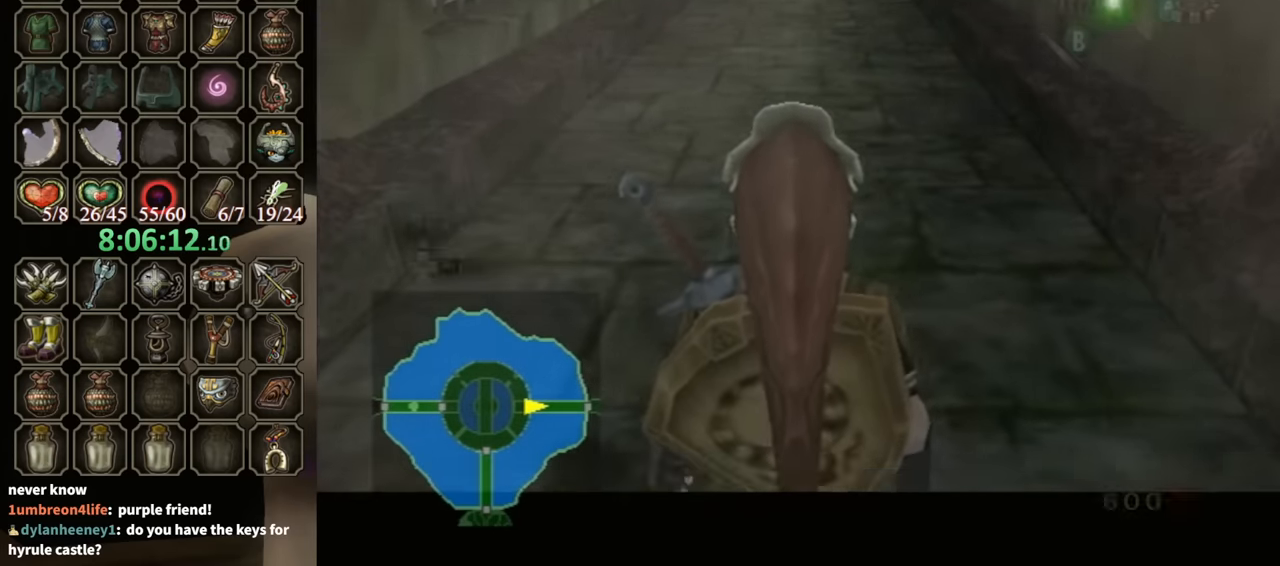
{"buttons": [], "left_stick": "up", "right_stick": "center", "events": [[100, "A", "up"], [133, "A", "down"], [200, "A", "up"]]}
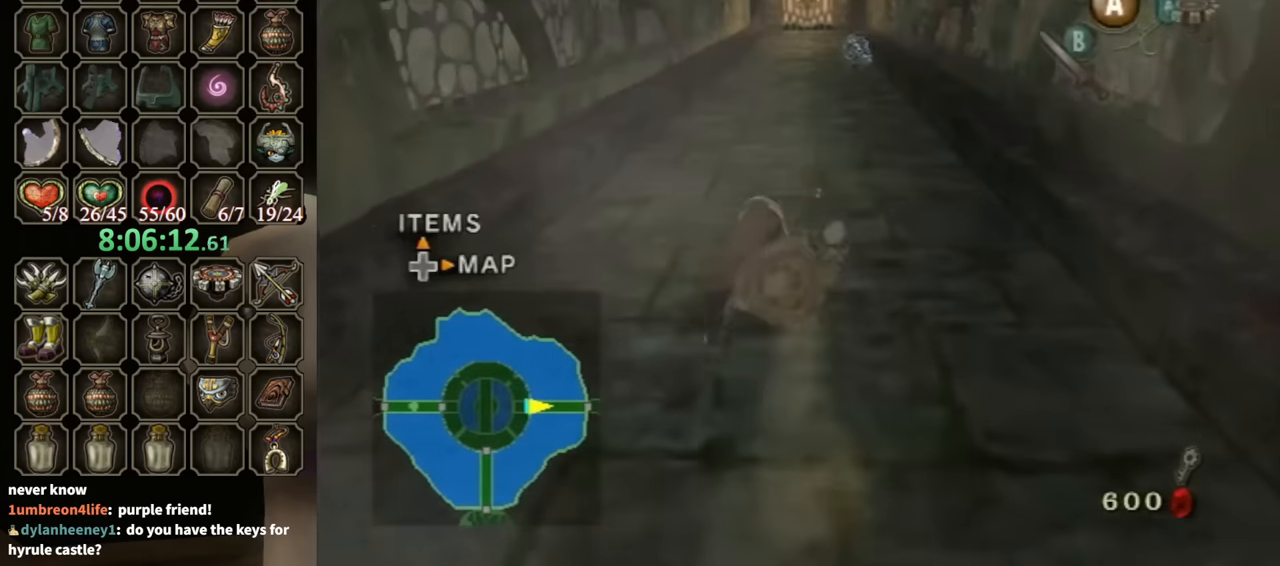
{"buttons": ["A"], "left_stick": "up", "right_stick": "center", "events": [[267, "A", "down"], [367, "A", "up"], [433, "A", "down"]]}
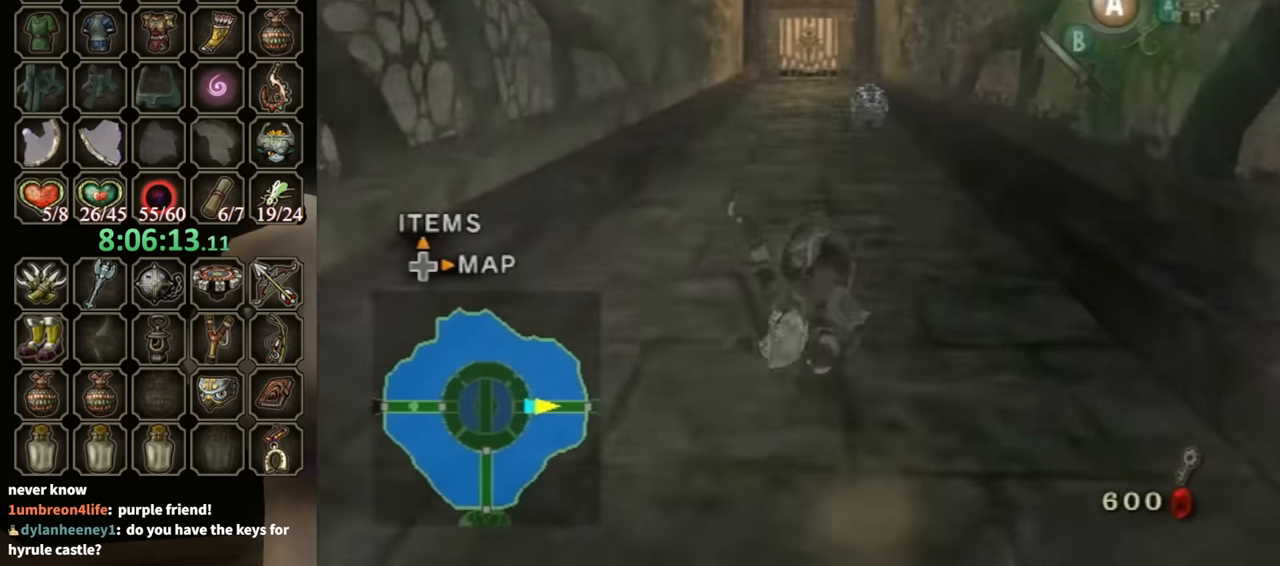
{"buttons": ["A"], "left_stick": "up", "right_stick": "center", "events": [[33, "A", "up"], [500, "A", "down"]]}
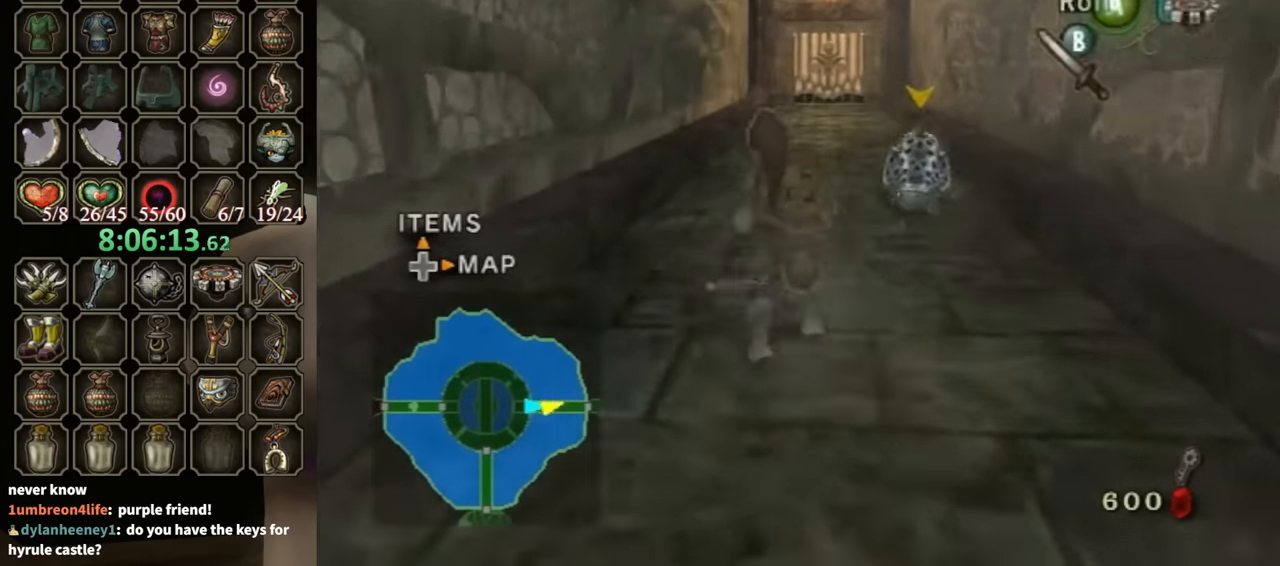
{"buttons": [], "left_stick": "up", "right_stick": "center", "events": [[67, "A", "up"], [133, "A", "down"], [200, "A", "up"]]}
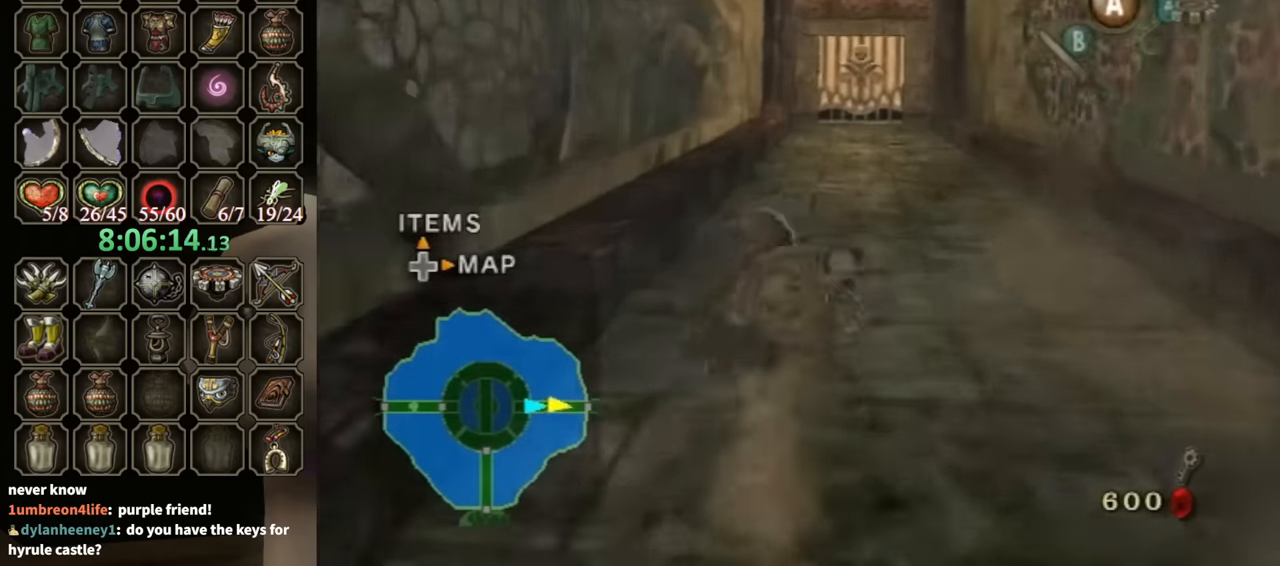
{"buttons": [], "left_stick": "up", "right_stick": "center", "events": [[200, "A", "down"], [367, "A", "up"]]}
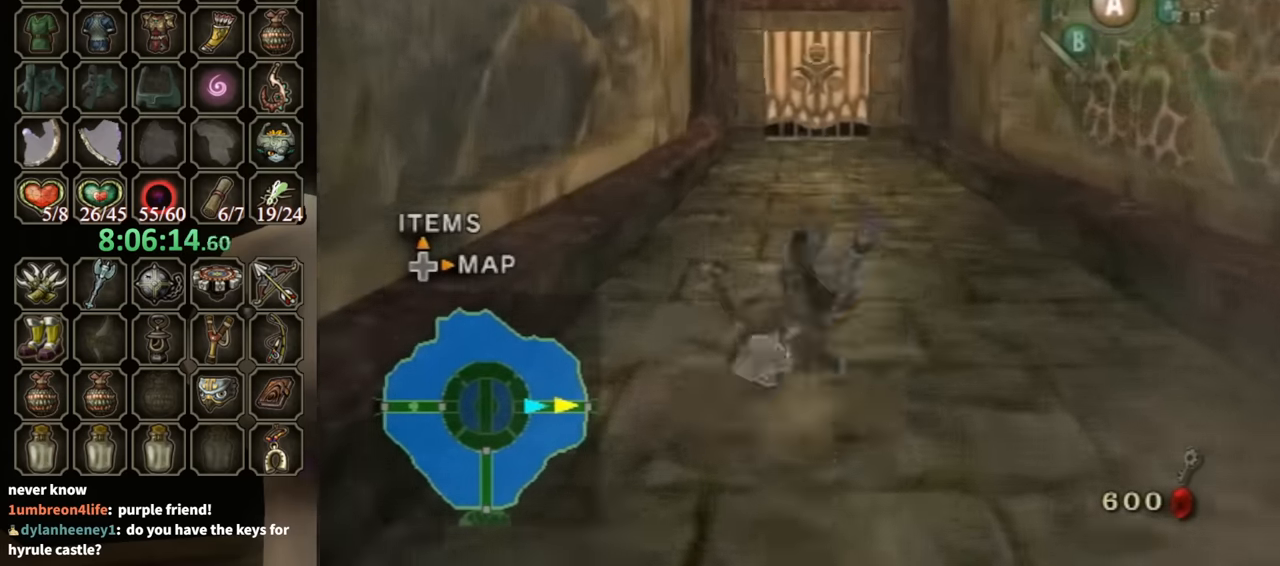
{"buttons": ["A"], "left_stick": "up", "right_stick": "center", "events": [[333, "A", "down"], [400, "A", "up"], [467, "A", "down"]]}
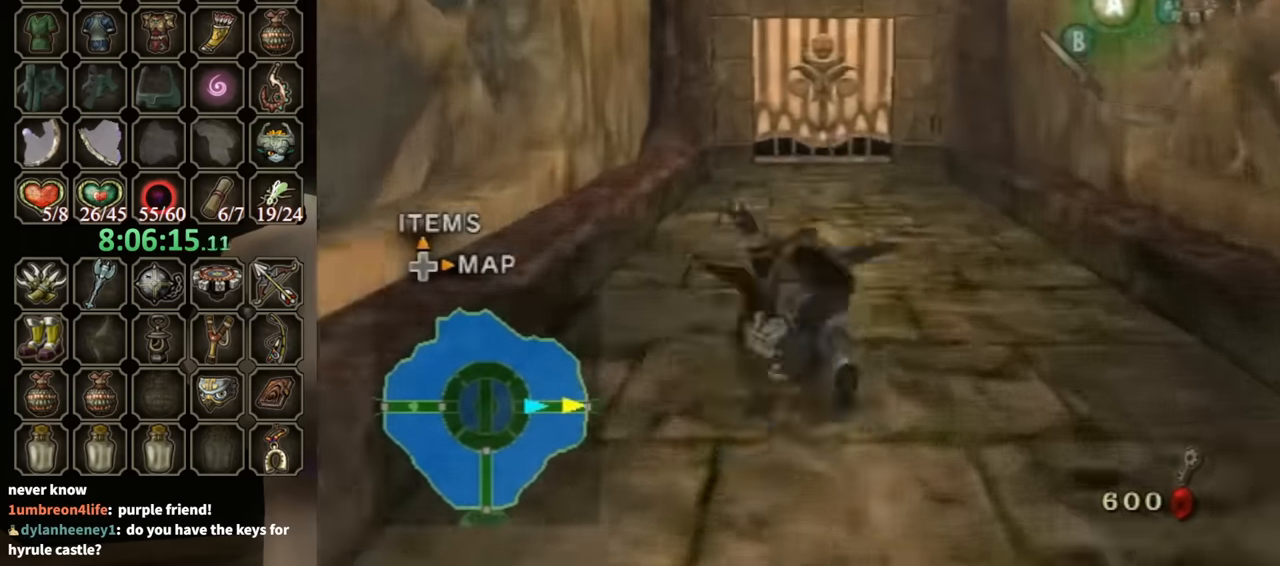
{"buttons": ["A"], "left_stick": "up", "right_stick": "center", "events": [[33, "A", "up"], [467, "A", "down"]]}
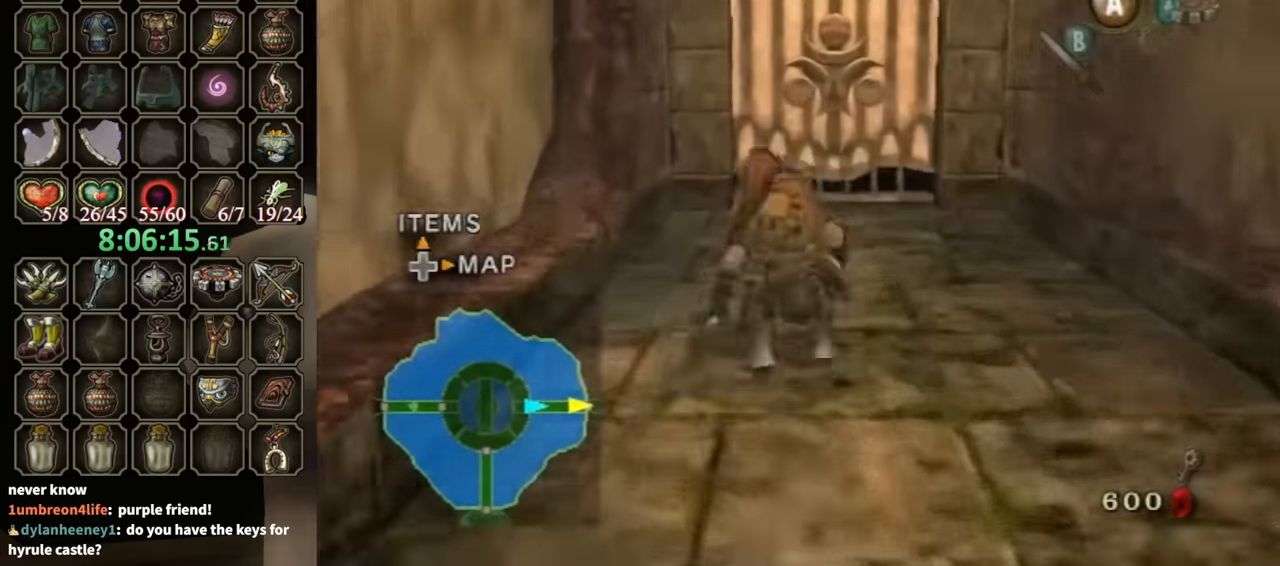
{"buttons": [], "left_stick": "up", "right_stick": "center", "events": [[33, "A", "up"]]}
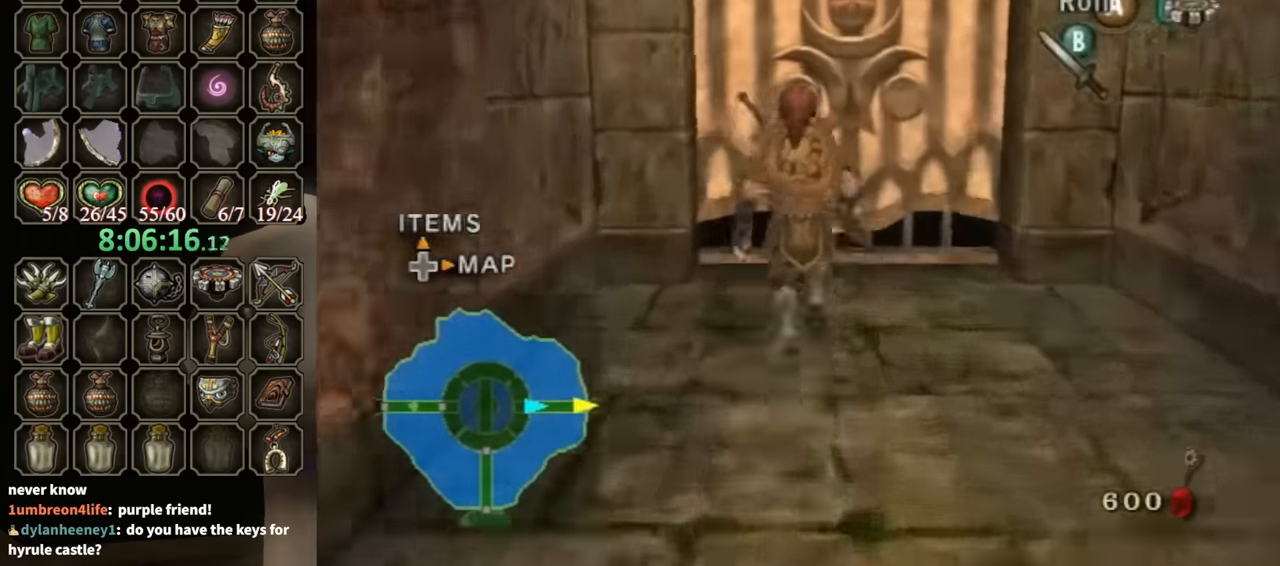
{"buttons": [], "left_stick": "center", "right_stick": "center", "events": [[300, "left_stick", "center"], [334, "A", "down"], [400, "A", "up"]]}
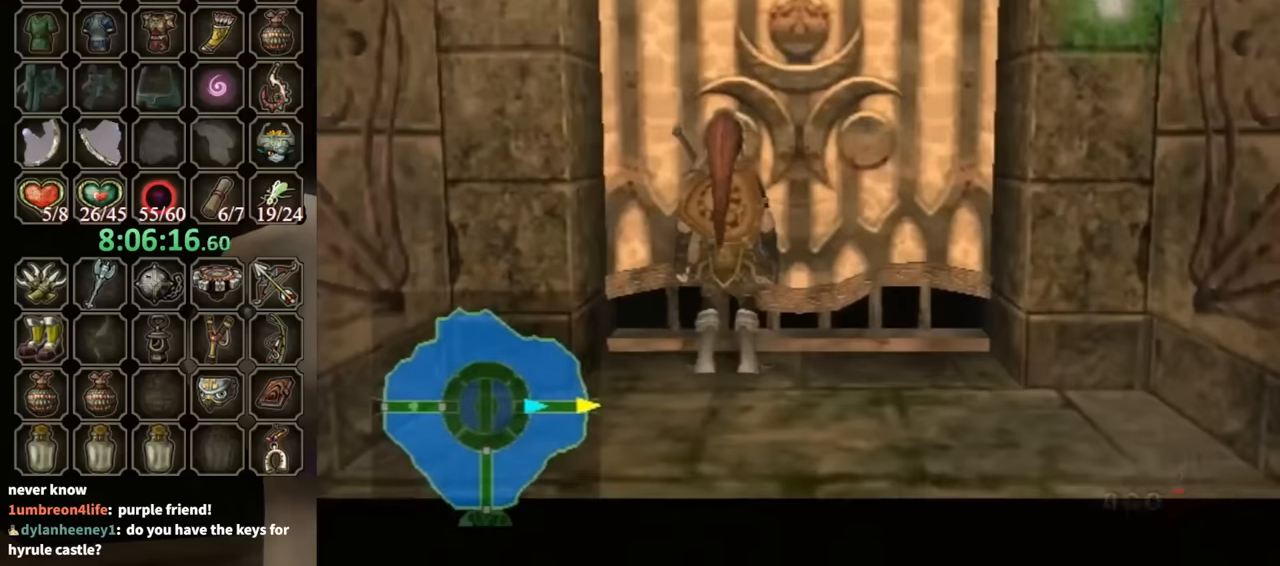
{"buttons": [], "left_stick": "center", "right_stick": "center", "events": []}
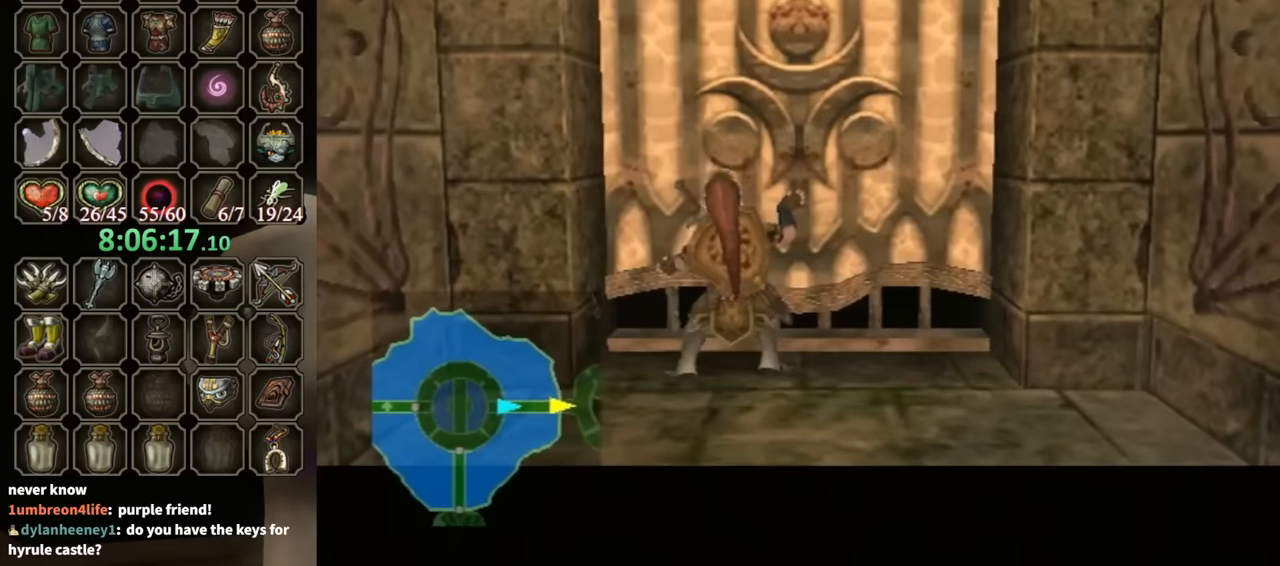
{"buttons": [], "left_stick": "center", "right_stick": "center", "events": []}